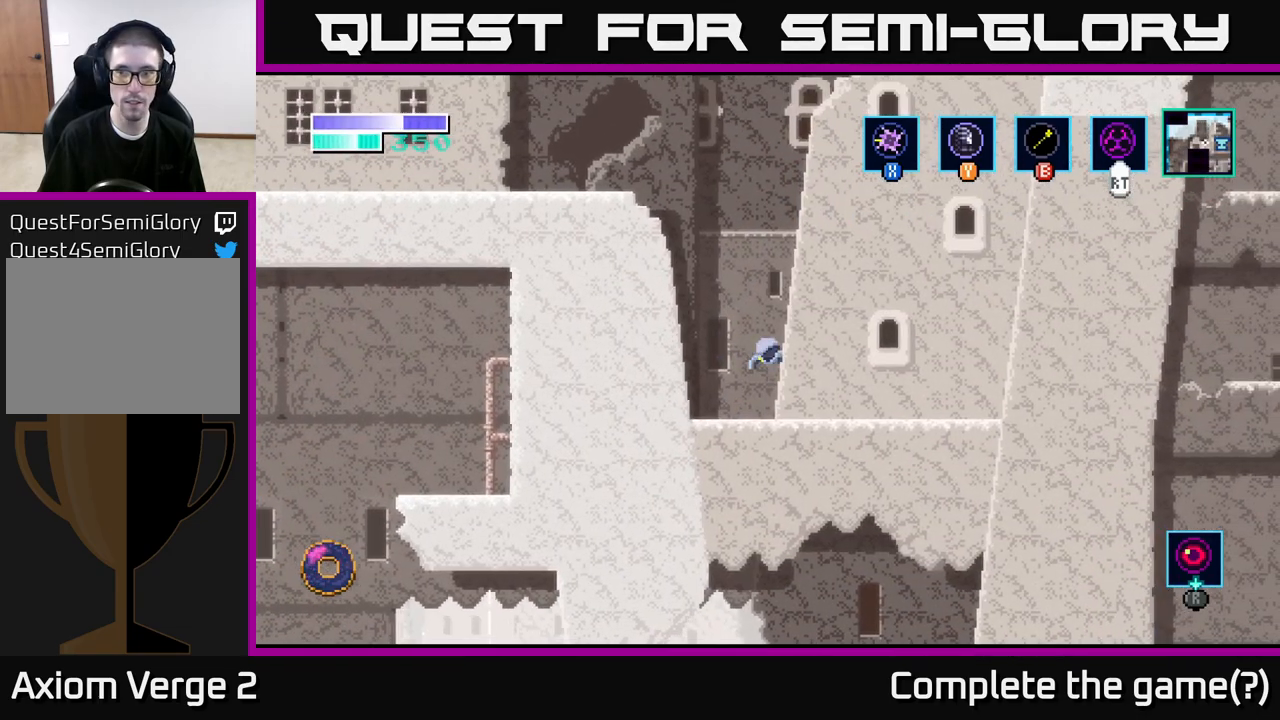
Gameplay with a controller (Xbox layout); each line is a JSON object with the inputs held at the frame after it. "events" lists button and stick changes between this image and that frame as [ms after this image, input, new state], when the widget could be followed in between.
{"buttons": [], "left_stick": "down", "right_stick": "center", "events": [[50, "left_stick", "down"], [217, "A", "down"], [267, "A", "up"]]}
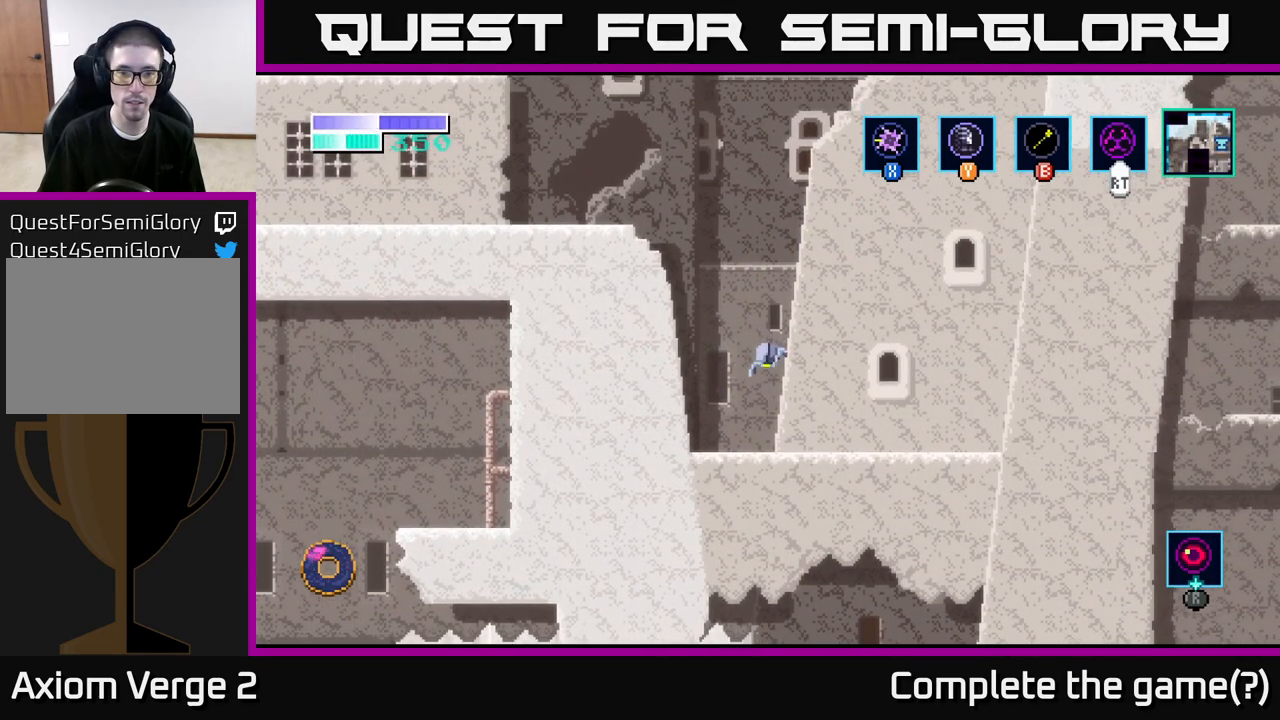
{"buttons": [], "left_stick": "down", "right_stick": "center", "events": [[33, "left_stick", "down-left"], [217, "left_stick", "down"], [367, "A", "down"], [433, "A", "up"]]}
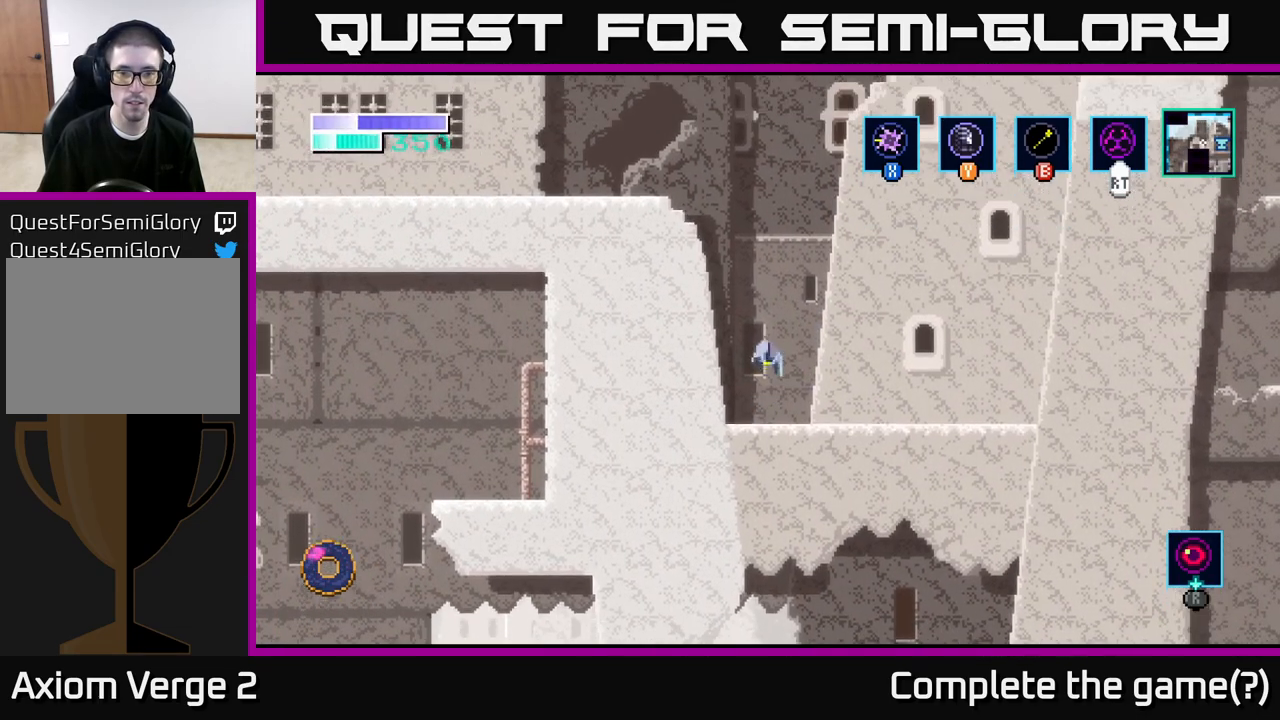
{"buttons": ["A"], "left_stick": "down", "right_stick": "center", "events": [[433, "A", "down"]]}
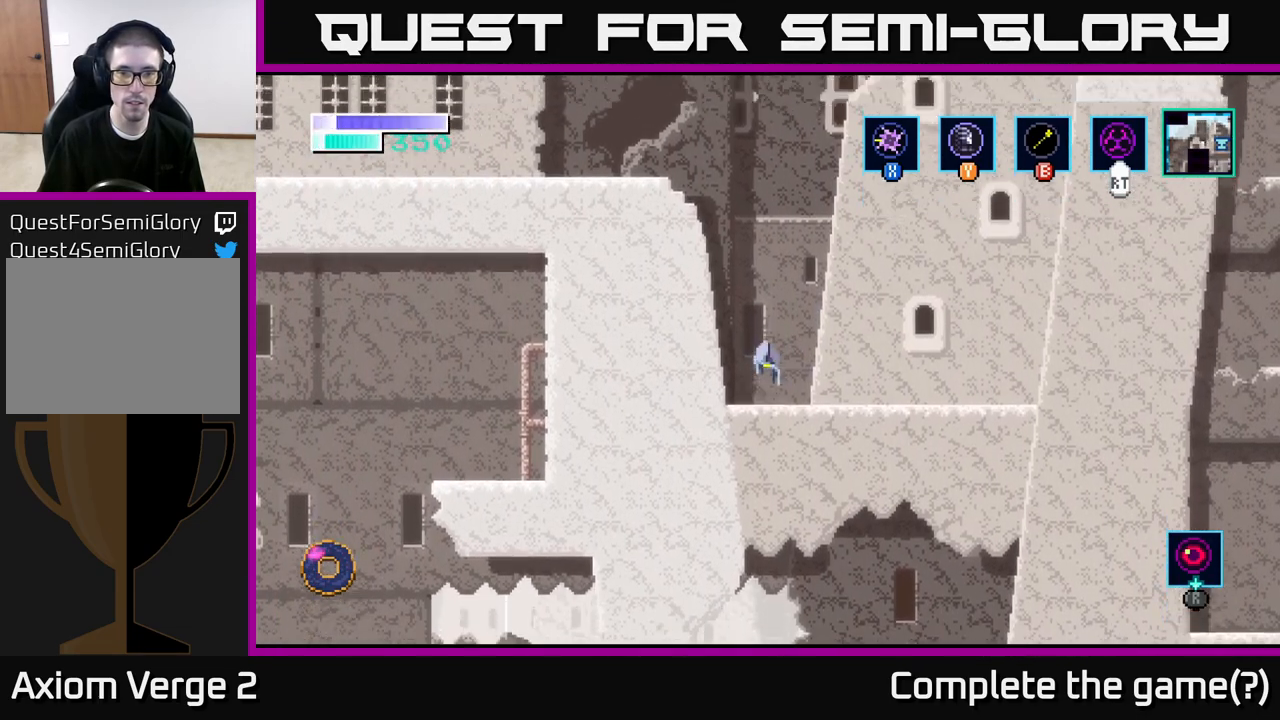
{"buttons": [], "left_stick": "up-left", "right_stick": "center", "events": [[133, "left_stick", "left"], [200, "left_stick", "up-left"], [317, "A", "up"], [317, "B", "down"], [467, "B", "up"]]}
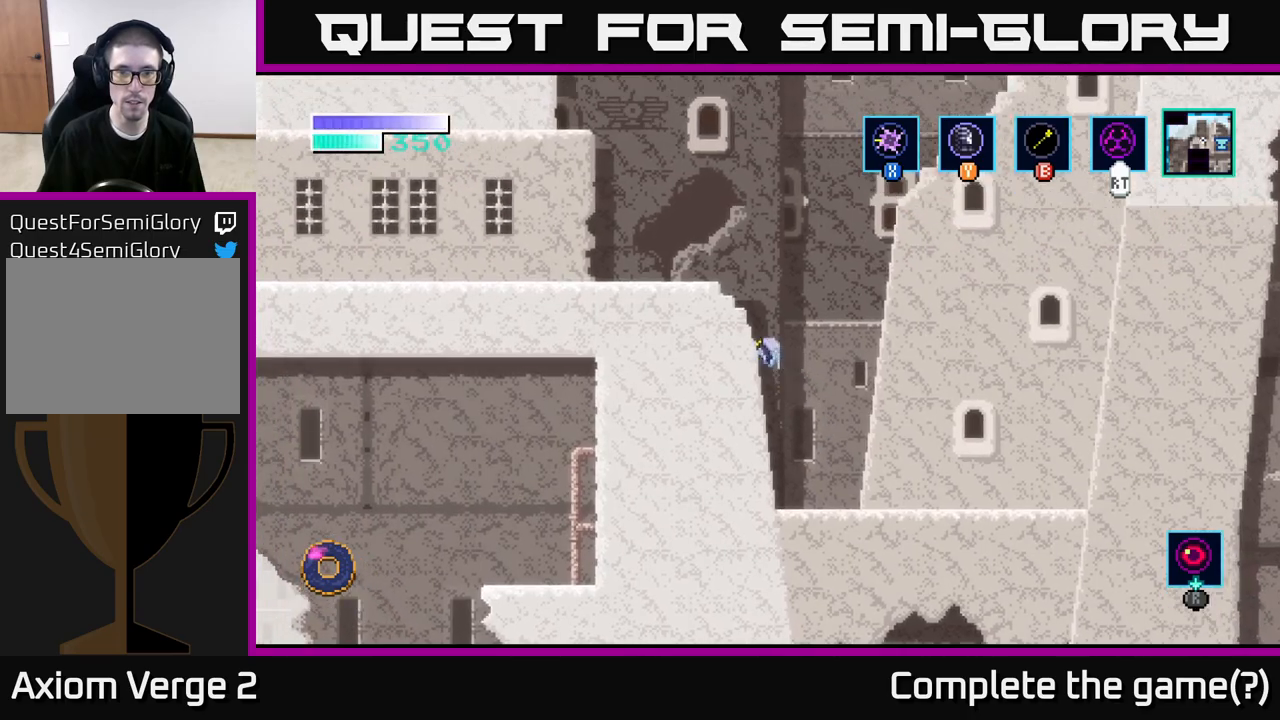
{"buttons": ["A"], "left_stick": "up-left", "right_stick": "center", "events": [[333, "A", "down"]]}
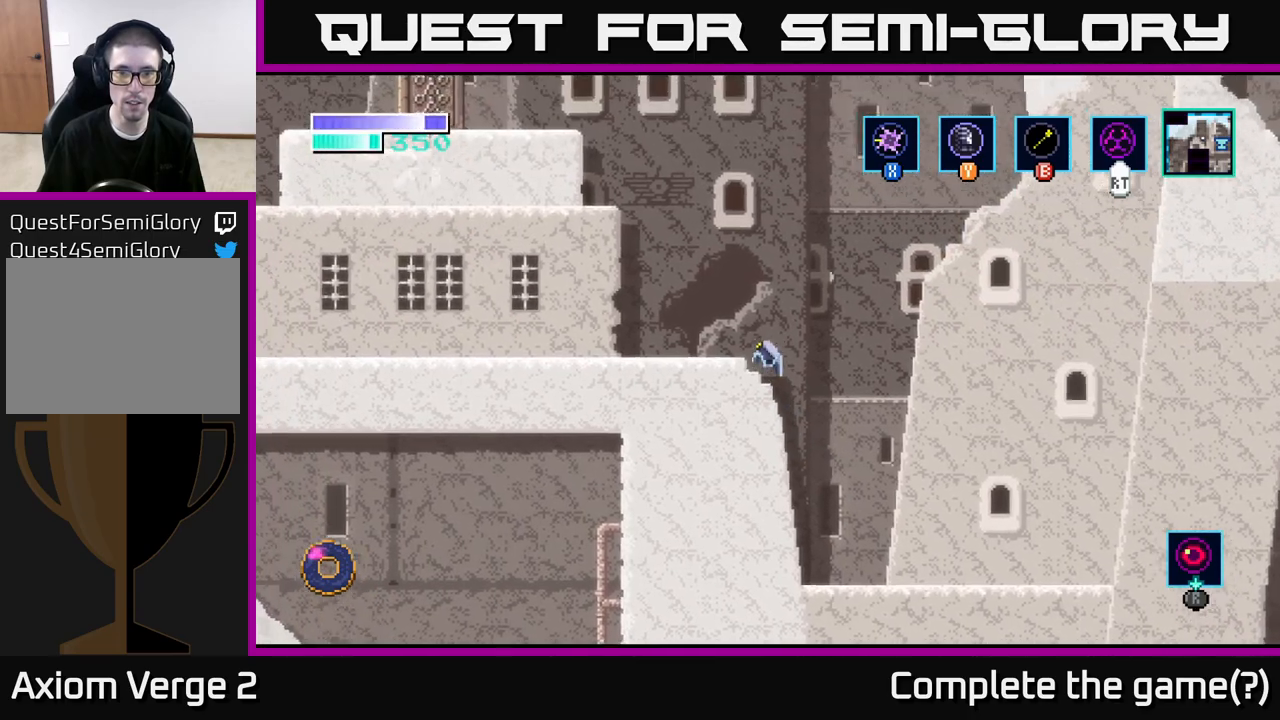
{"buttons": [], "left_stick": "up-left", "right_stick": "center", "events": [[250, "A", "up"]]}
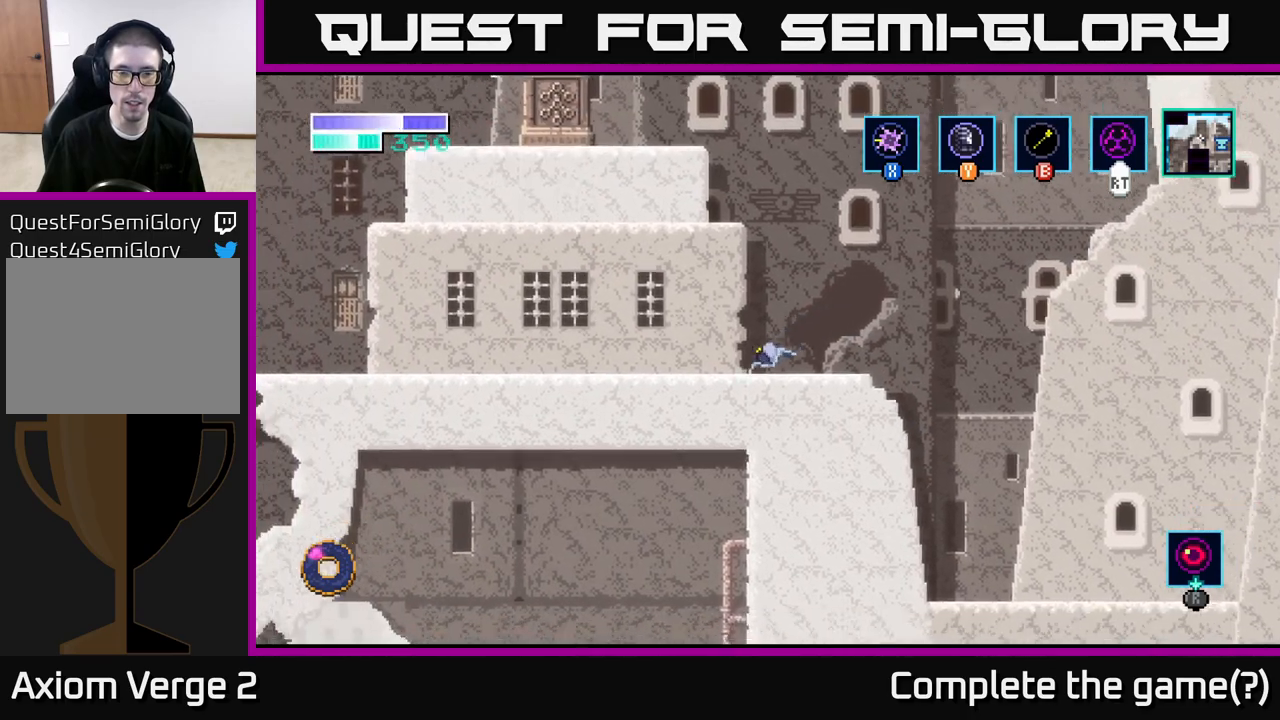
{"buttons": ["A"], "left_stick": "up-left", "right_stick": "center", "events": [[500, "A", "down"]]}
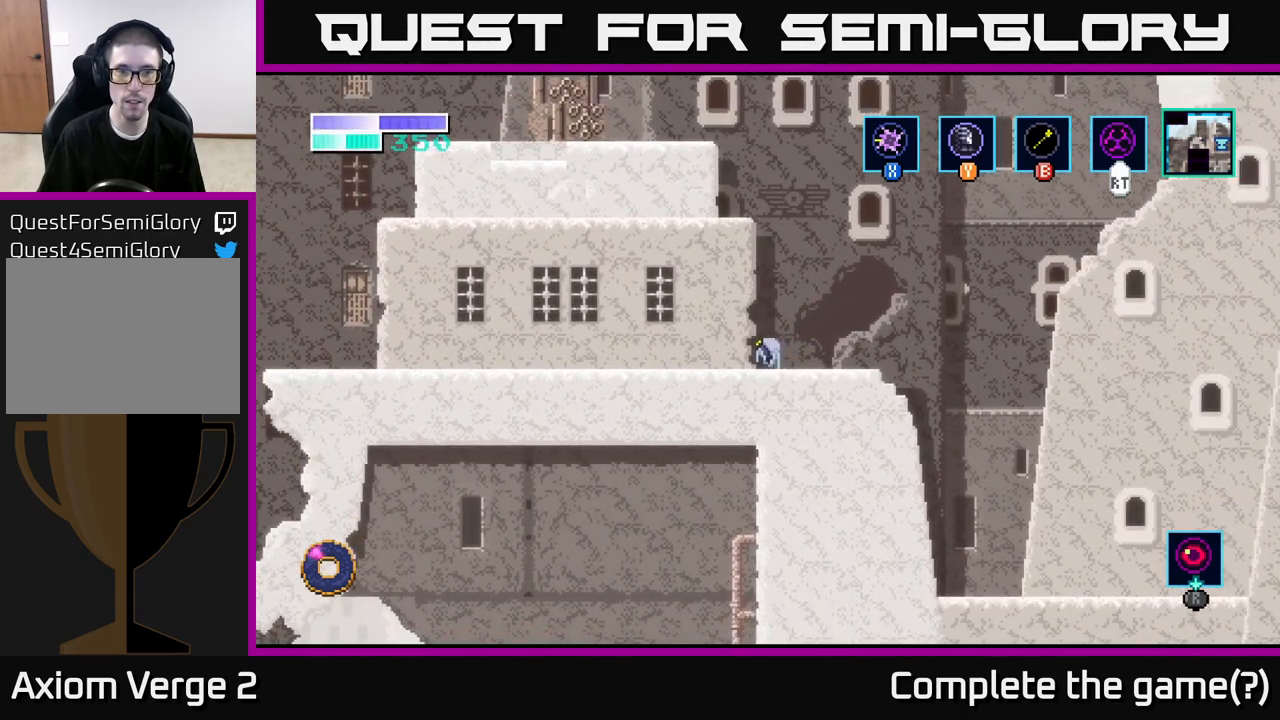
{"buttons": ["B"], "left_stick": "up-left", "right_stick": "center", "events": [[300, "A", "up"], [417, "B", "down"]]}
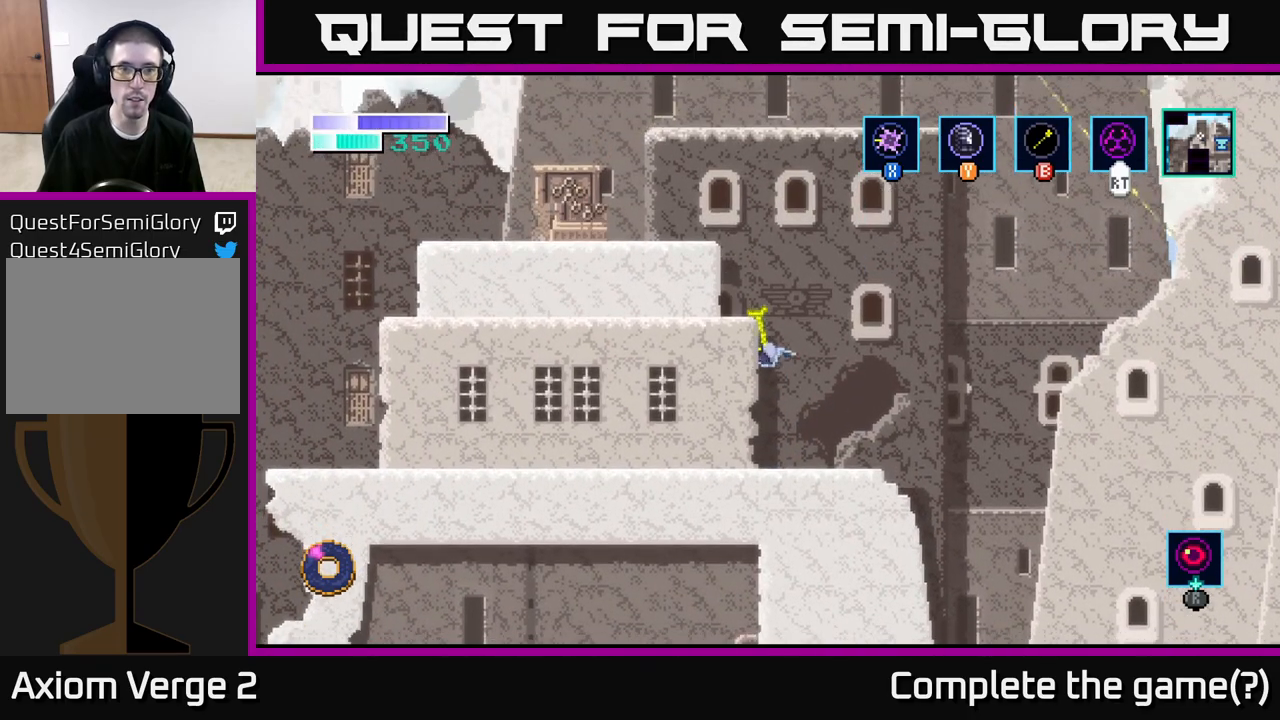
{"buttons": [], "left_stick": "up-left", "right_stick": "center", "events": [[50, "B", "up"]]}
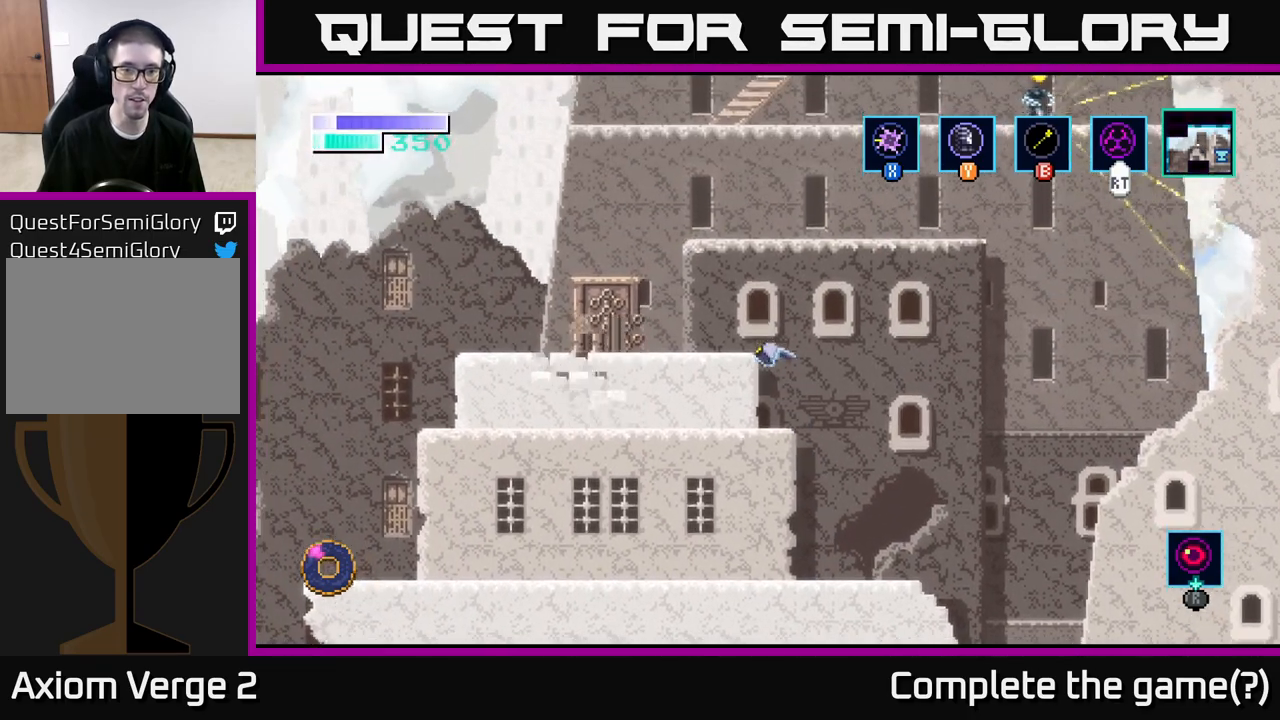
{"buttons": [], "left_stick": "up-left", "right_stick": "center", "events": [[67, "B", "down"], [167, "B", "up"]]}
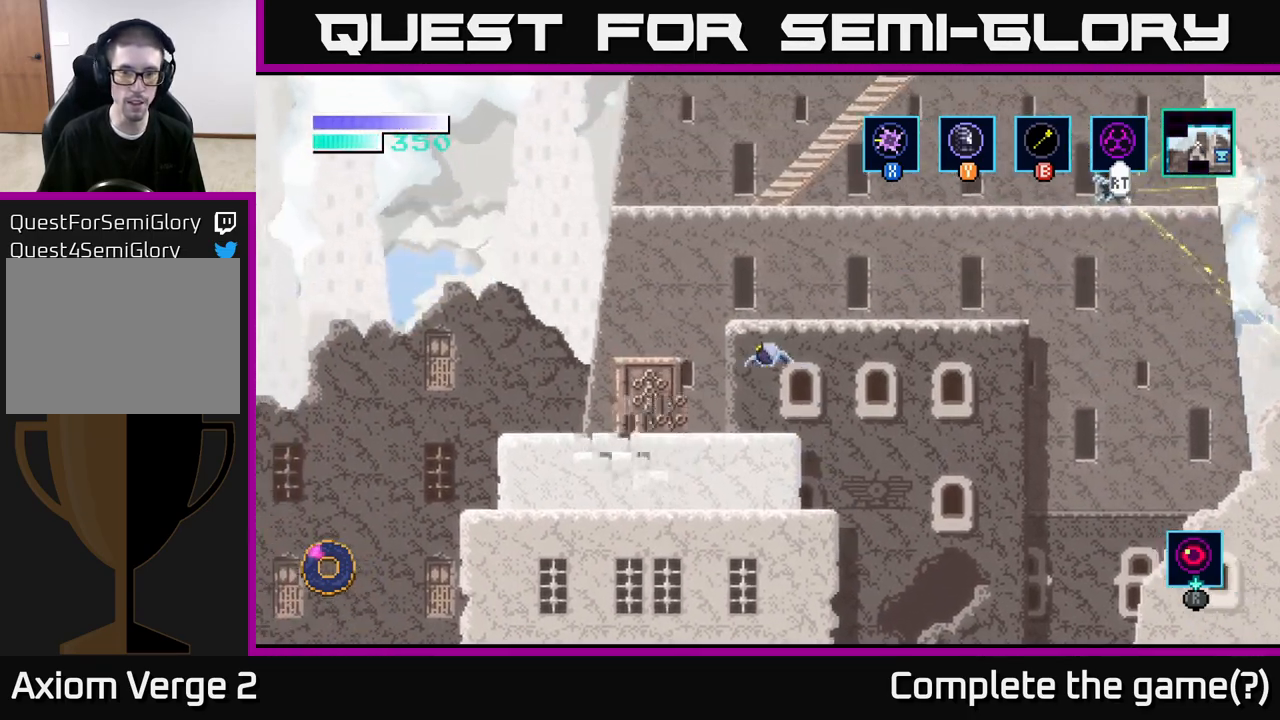
{"buttons": [], "left_stick": "center", "right_stick": "center", "events": [[333, "left_stick", "center"]]}
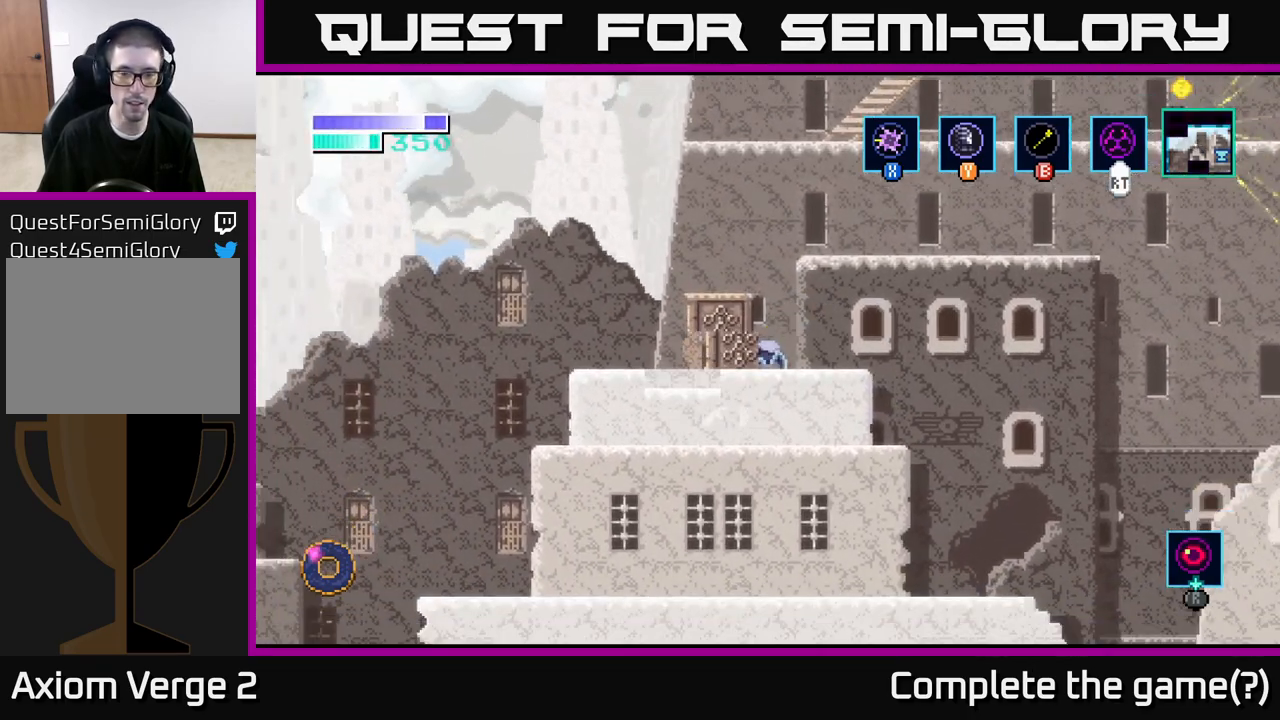
{"buttons": [], "left_stick": "center", "right_stick": "center", "events": []}
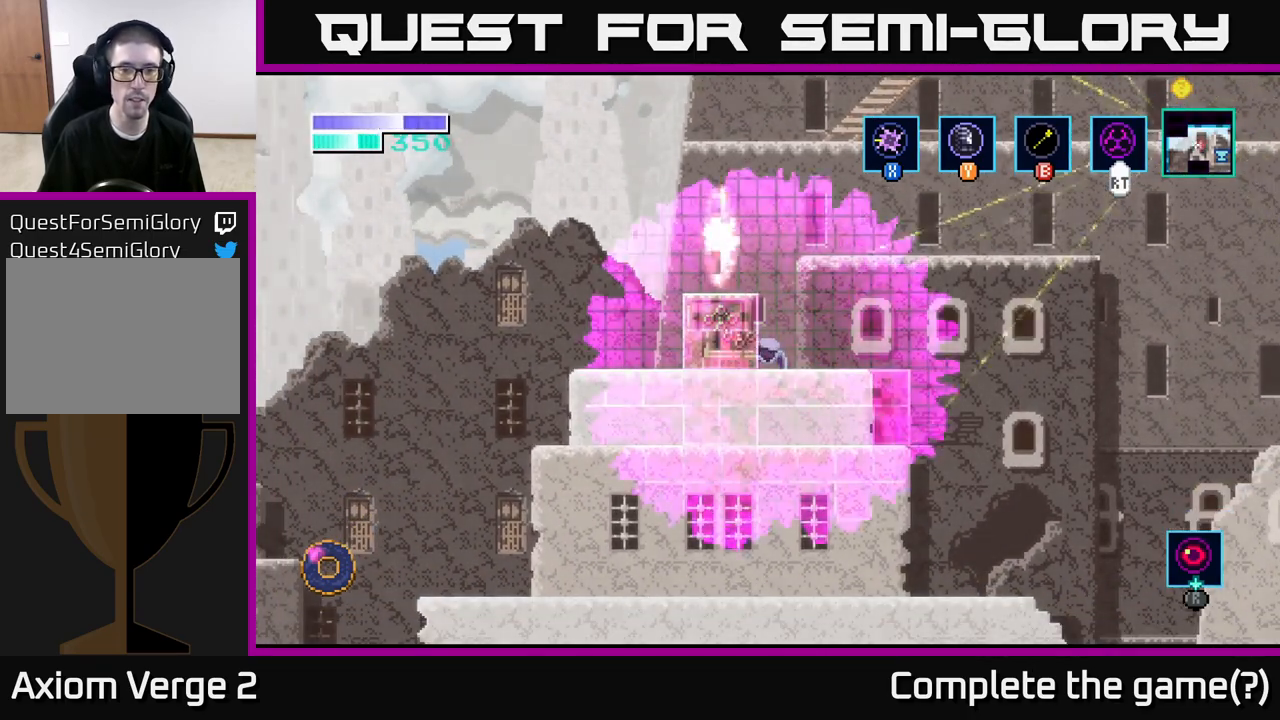
{"buttons": [], "left_stick": "center", "right_stick": "center", "events": []}
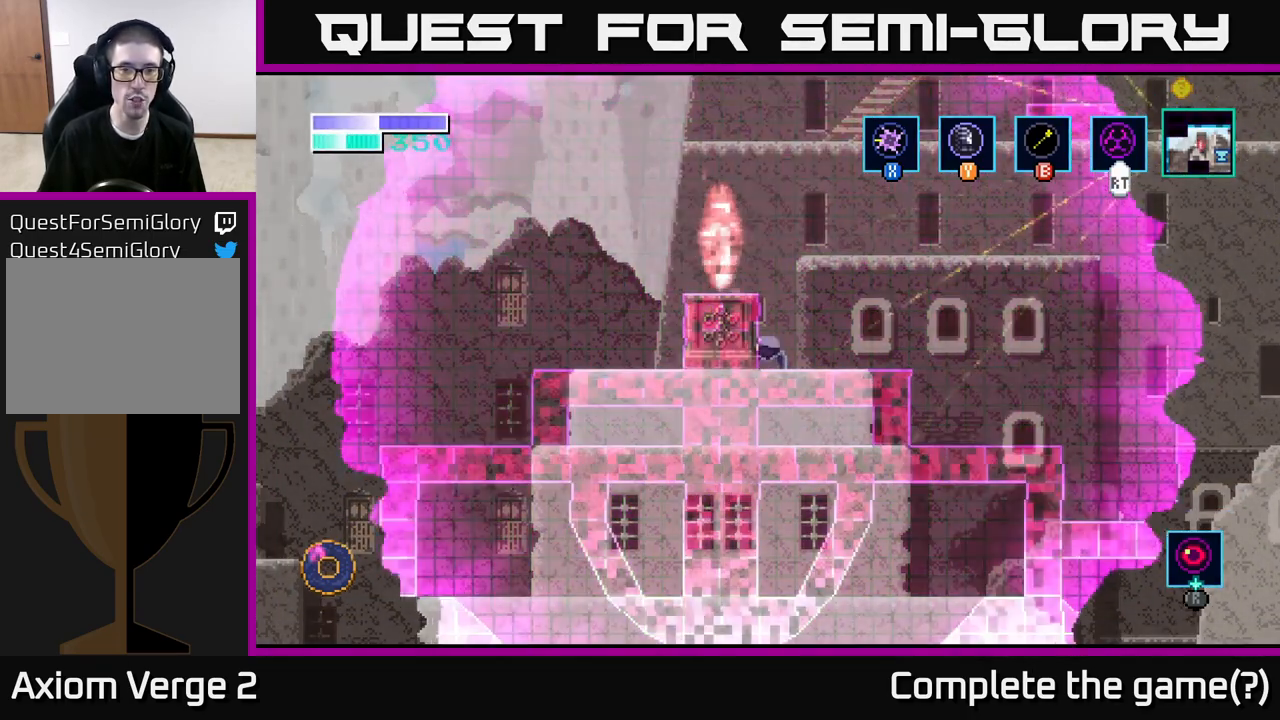
{"buttons": [], "left_stick": "center", "right_stick": "center", "events": [[33, "A", "down"], [183, "left_stick", "left"], [233, "A", "up"], [400, "left_stick", "center"]]}
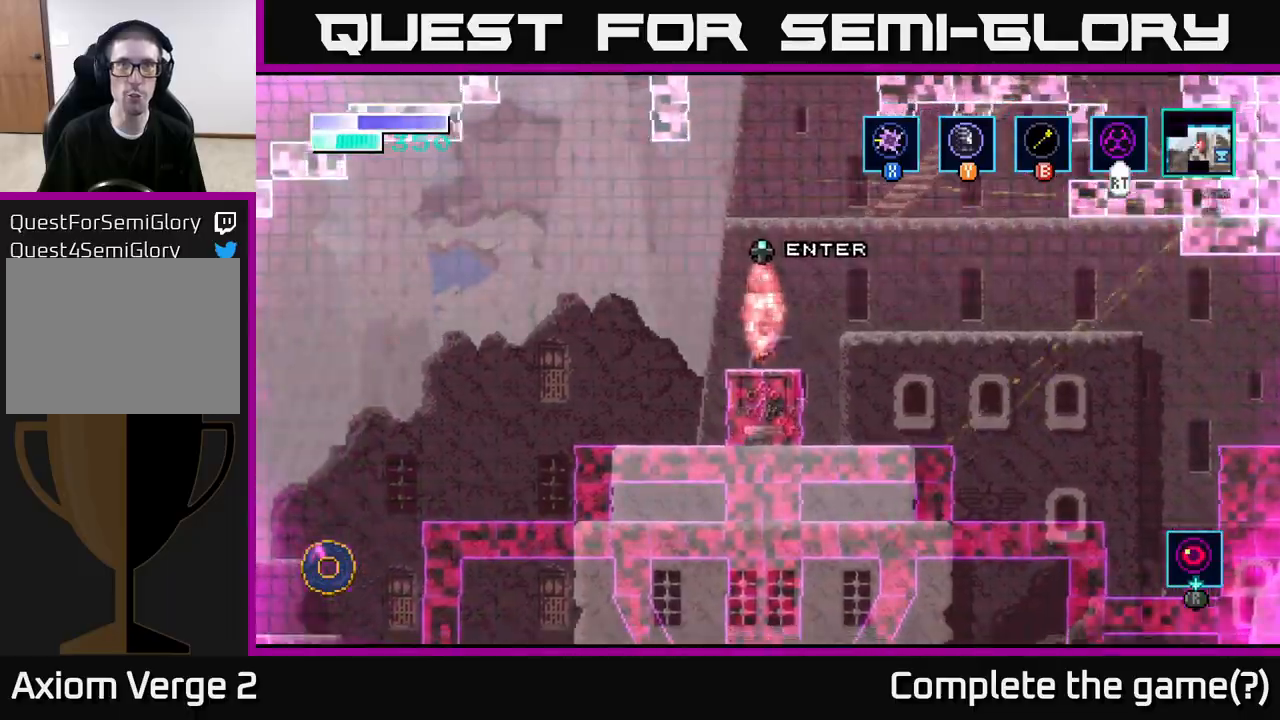
{"buttons": [], "left_stick": "center", "right_stick": "center", "events": [[167, "left_stick", "up"], [300, "left_stick", "center"]]}
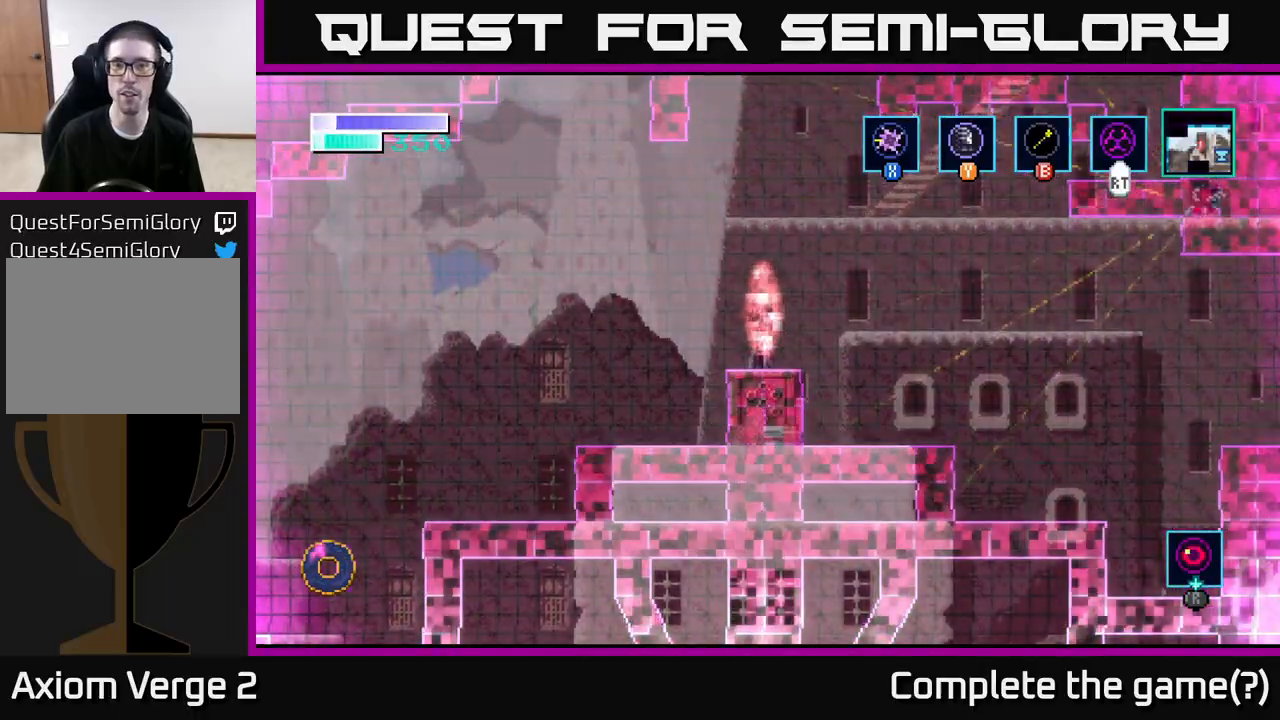
{"buttons": [], "left_stick": "center", "right_stick": "center", "events": [[333, "left_stick", "up"], [467, "left_stick", "center"]]}
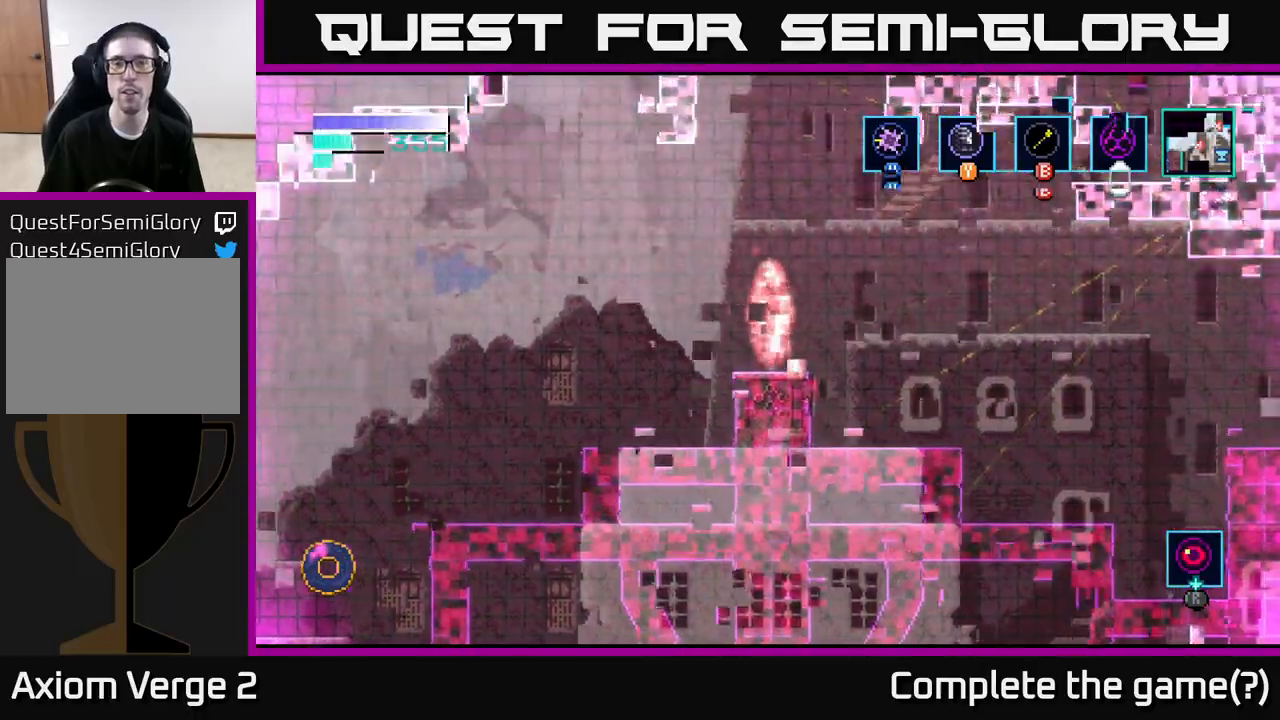
{"buttons": [], "left_stick": "center", "right_stick": "center", "events": []}
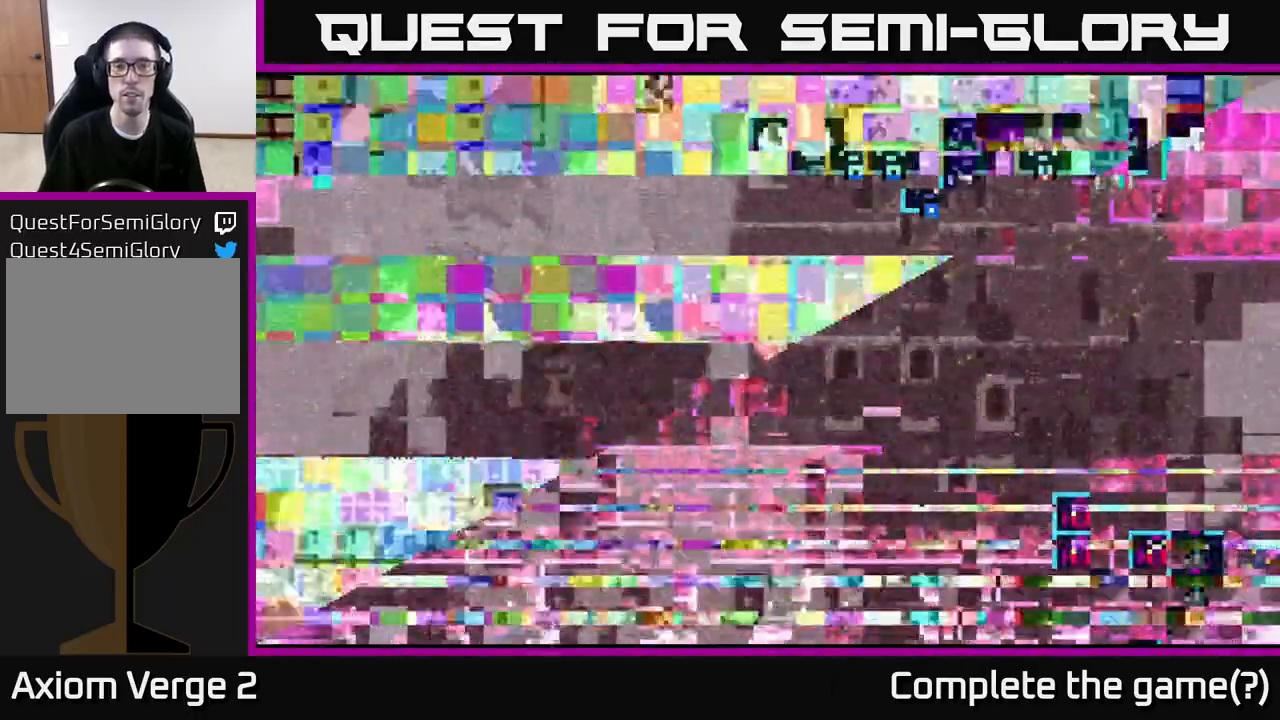
{"buttons": [], "left_stick": "center", "right_stick": "center", "events": []}
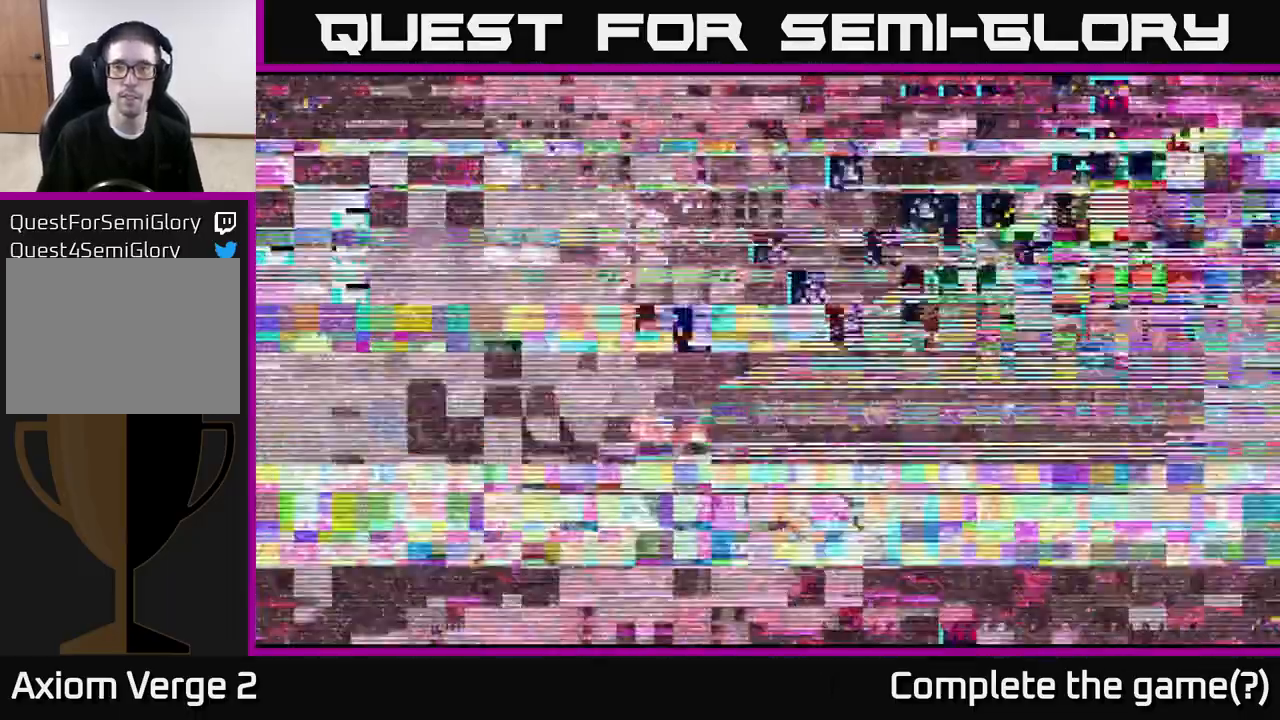
{"buttons": [], "left_stick": "center", "right_stick": "center", "events": []}
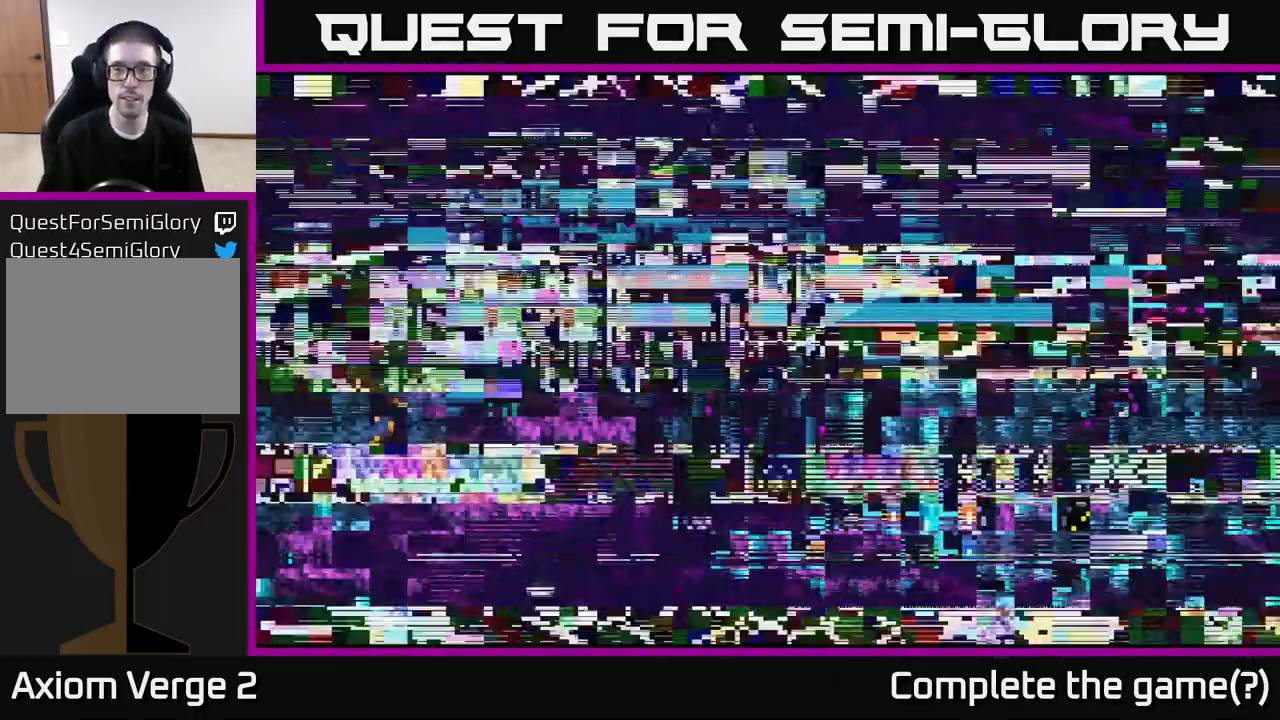
{"buttons": [], "left_stick": "center", "right_stick": "center", "events": []}
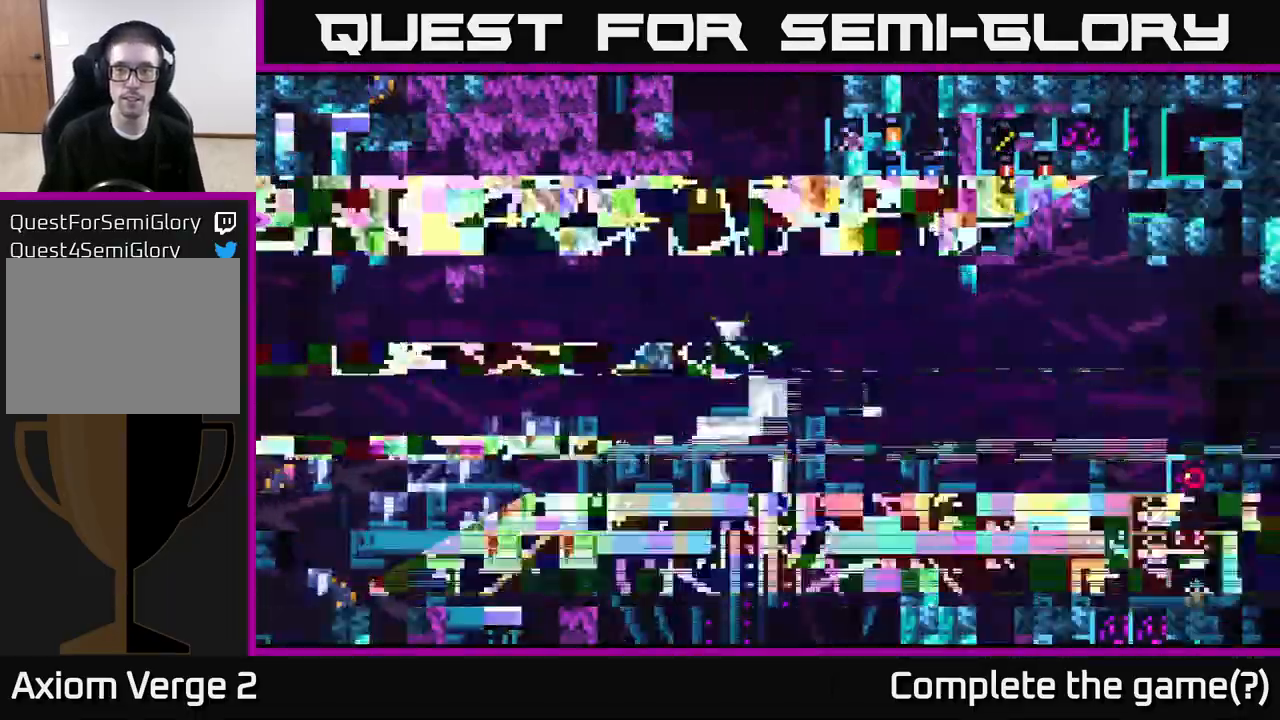
{"buttons": [], "left_stick": "center", "right_stick": "center", "events": []}
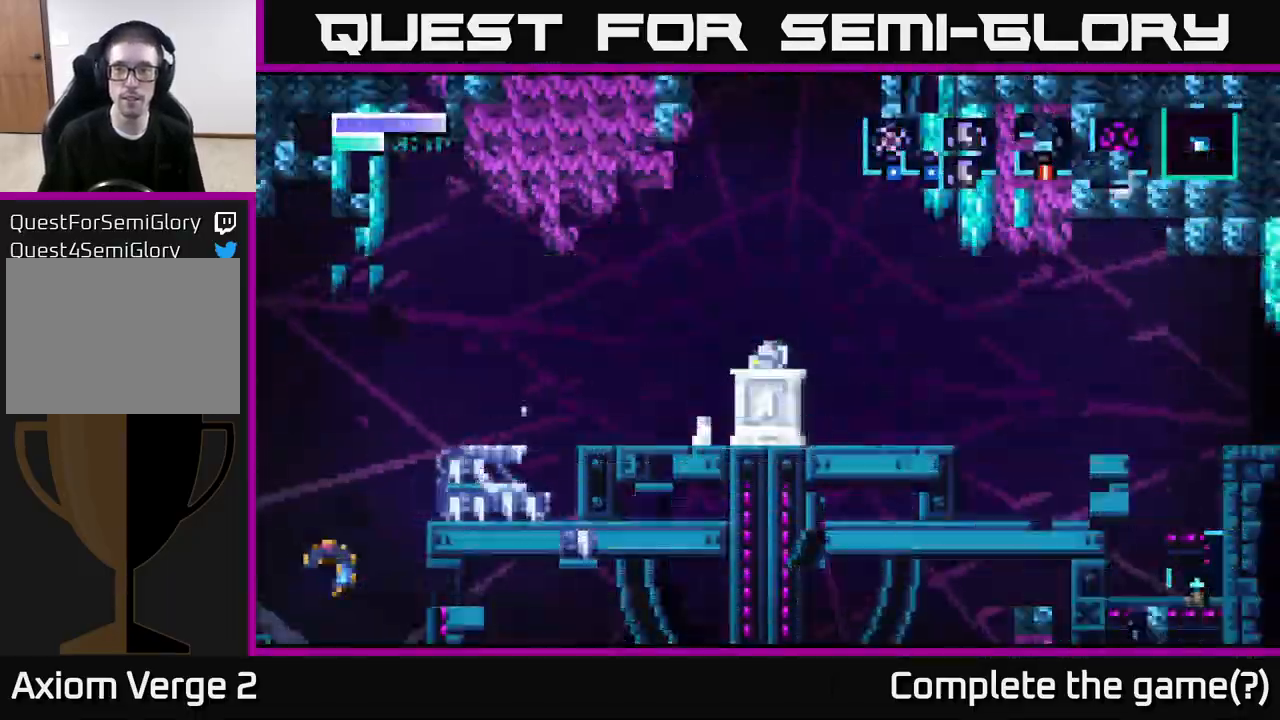
{"buttons": [], "left_stick": "center", "right_stick": "center", "events": []}
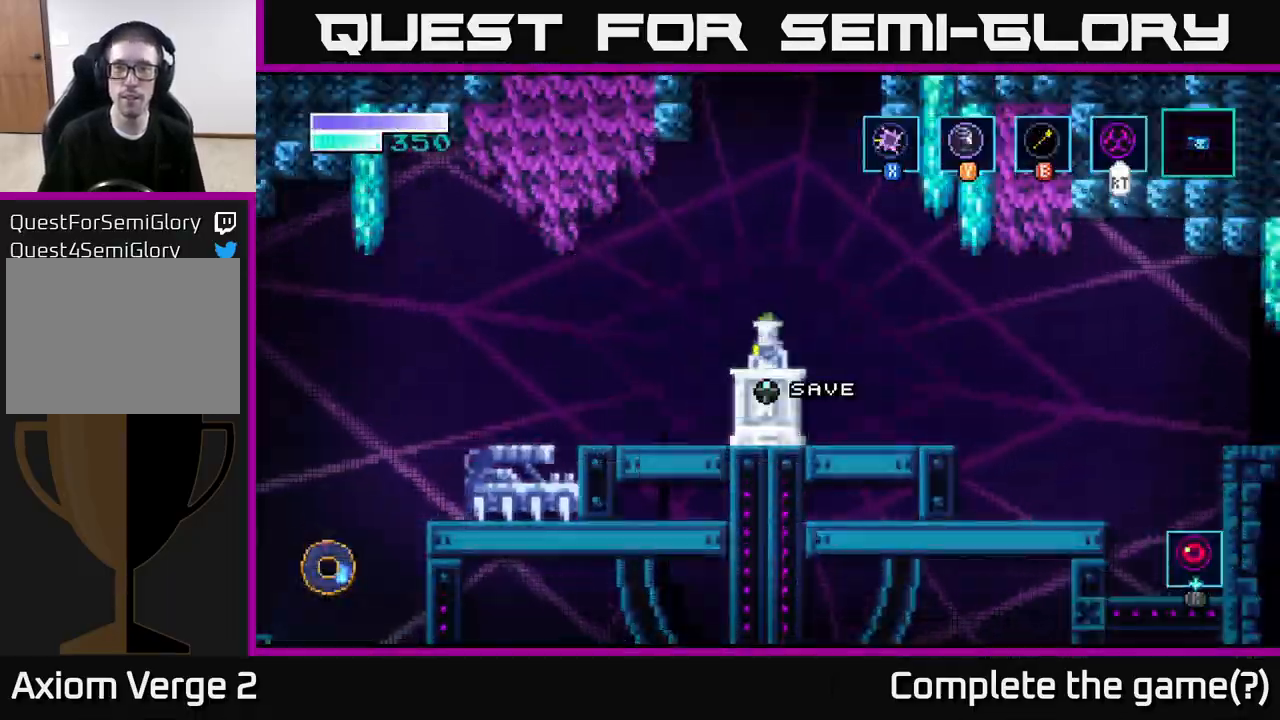
{"buttons": [], "left_stick": "center", "right_stick": "center", "events": [[33, "left_stick", "right"], [250, "left_stick", "center"], [317, "SELECT", "down"], [500, "SELECT", "up"]]}
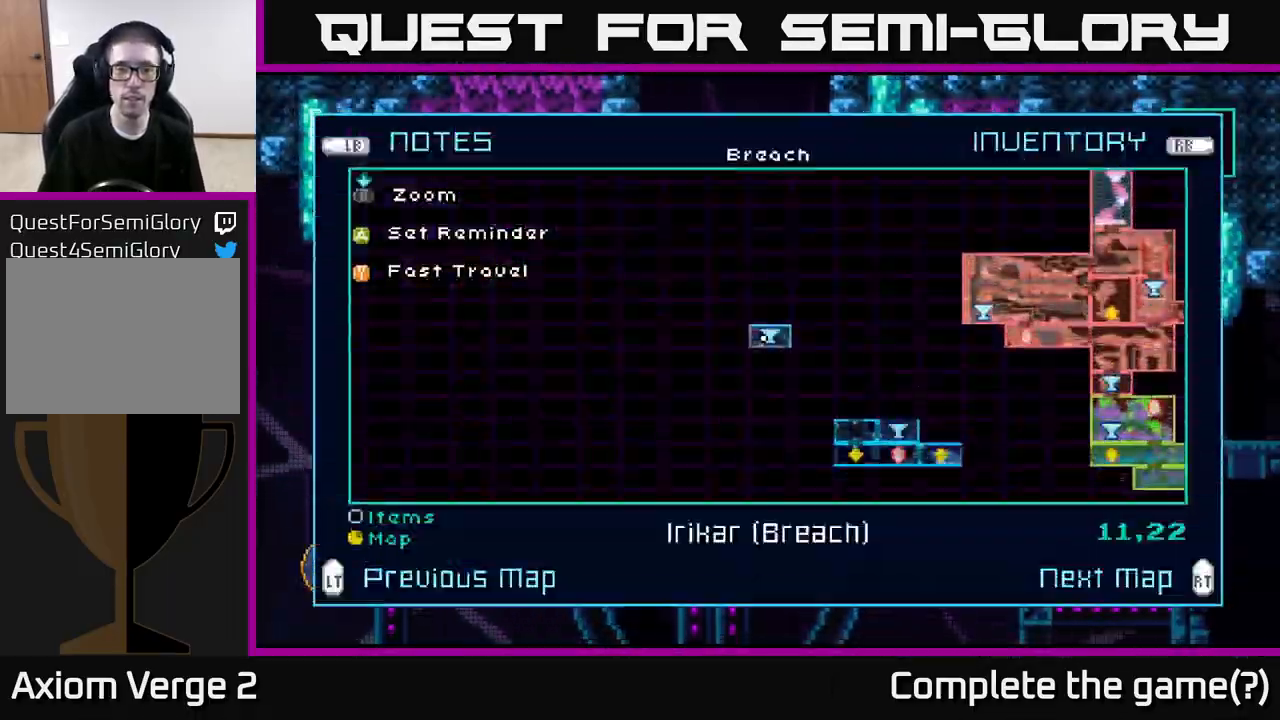
{"buttons": [], "left_stick": "center", "right_stick": "center", "events": []}
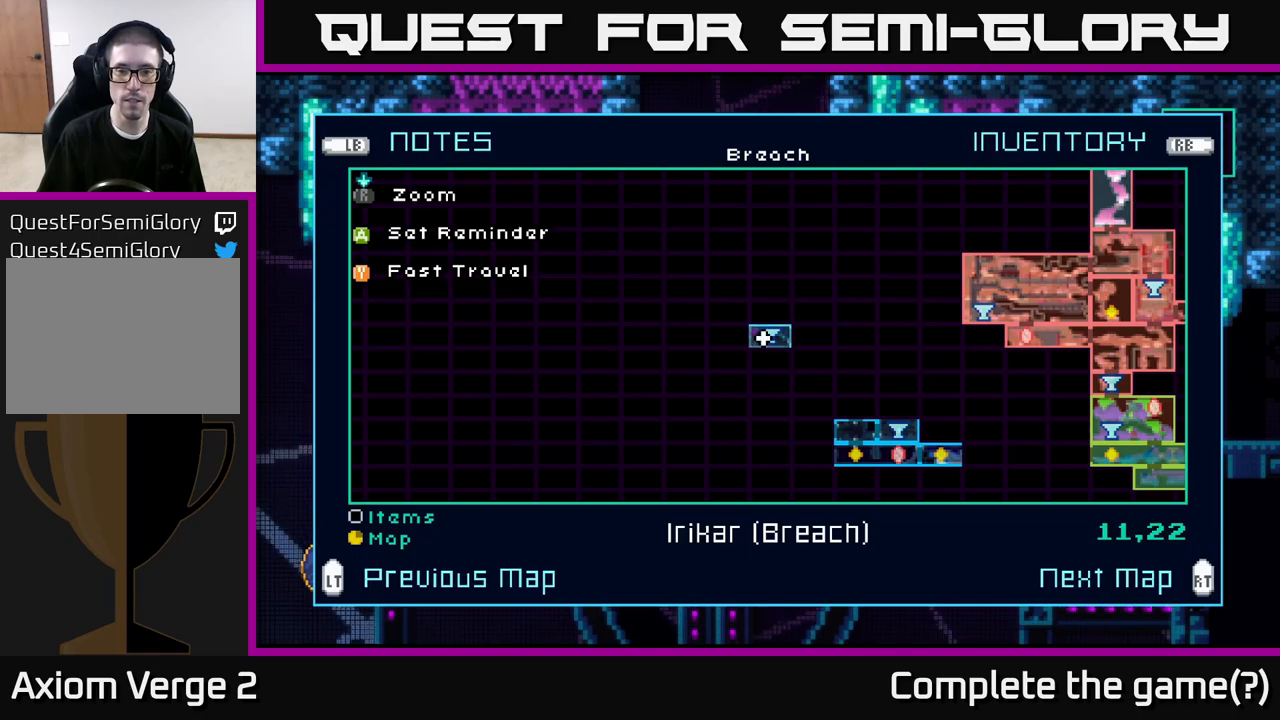
{"buttons": [], "left_stick": "center", "right_stick": "center", "events": [[417, "SELECT", "down"], [500, "SELECT", "up"]]}
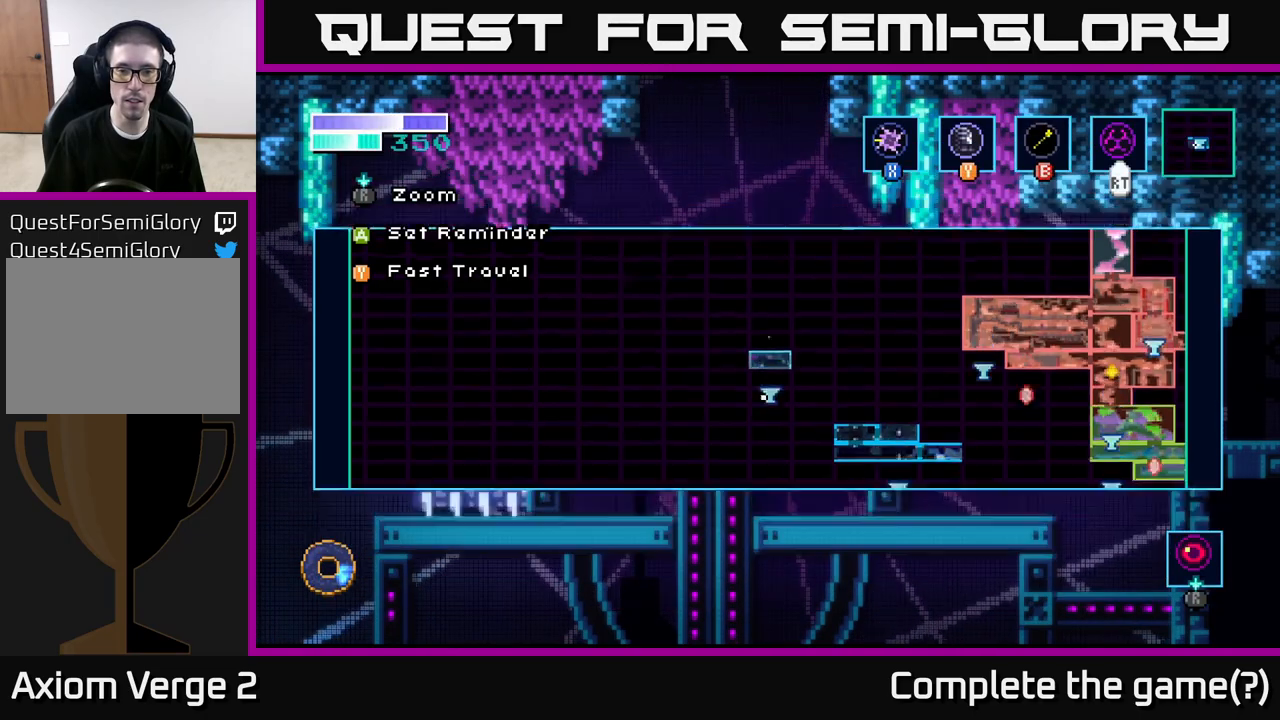
{"buttons": [], "left_stick": "center", "right_stick": "center", "events": [[150, "left_stick", "left"], [350, "left_stick", "center"]]}
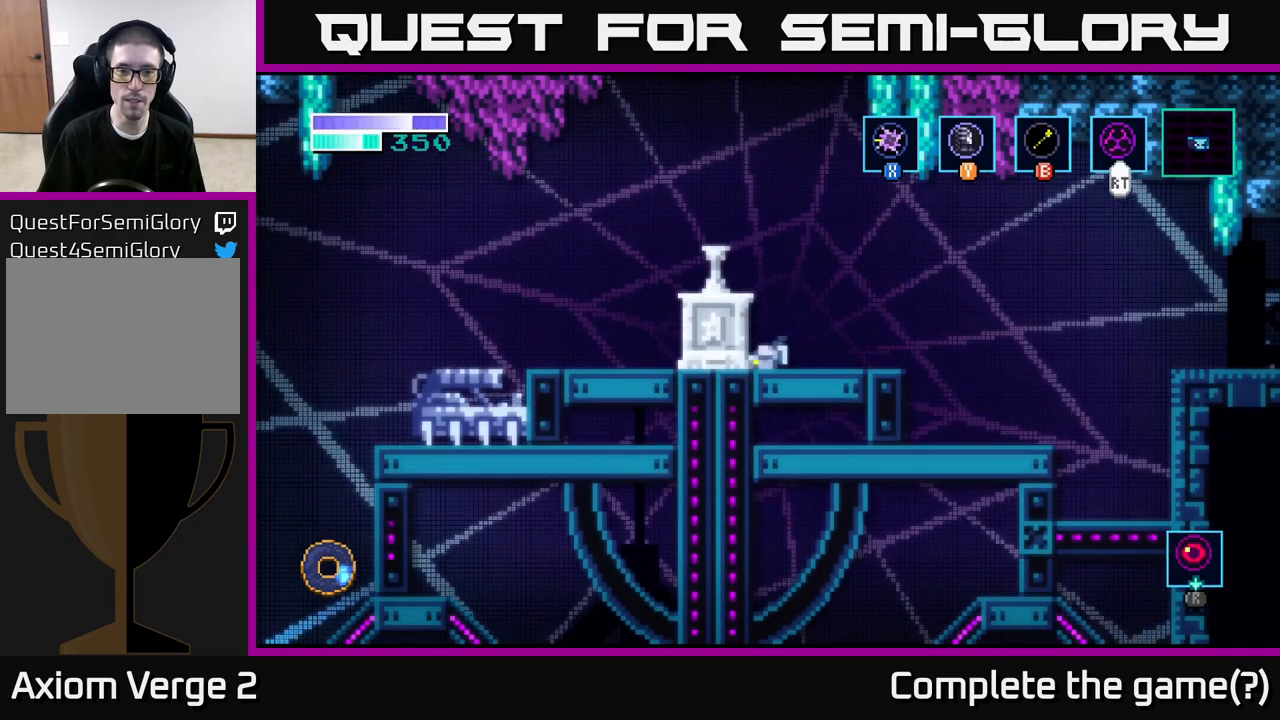
{"buttons": [], "left_stick": "center", "right_stick": "center", "events": [[50, "A", "down"], [250, "left_stick", "left"], [267, "A", "up"], [433, "left_stick", "center"]]}